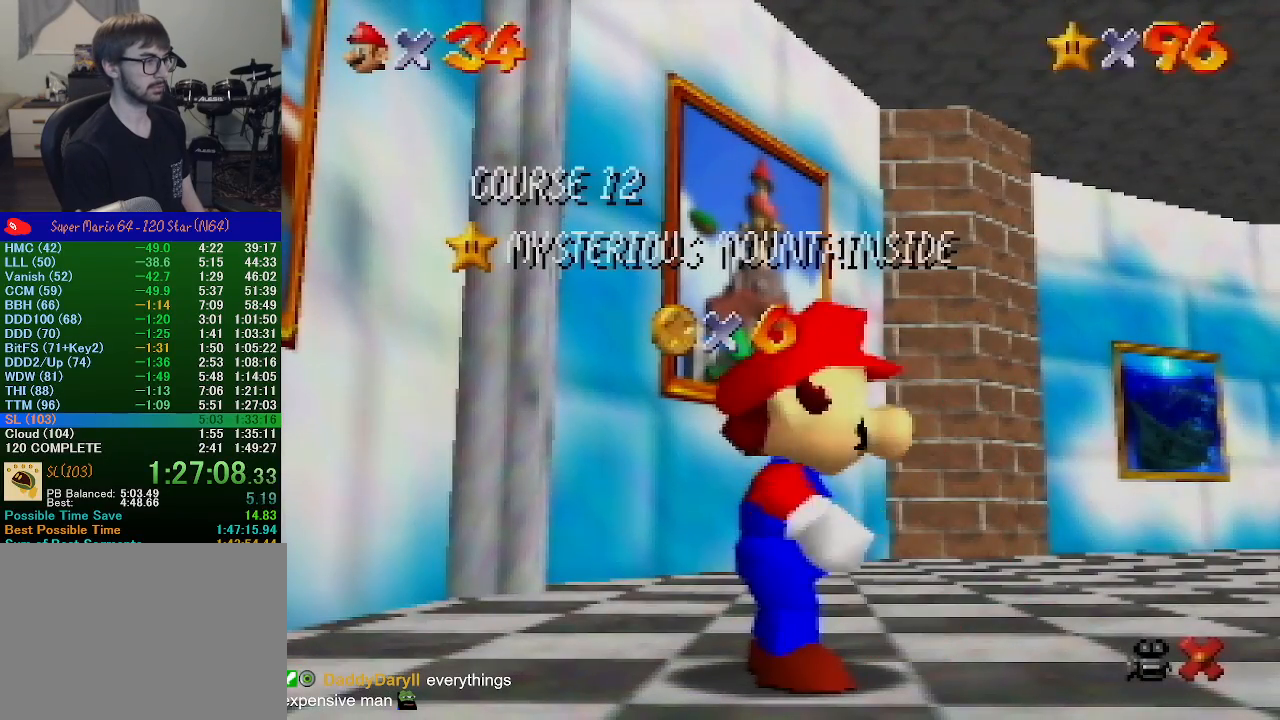
Gameplay with a controller (Nintendo layout); each line is a JSON object with the inputs held at the frame after it. "events" lists button and stick changes between this image and that frame as [ms after this image, input, new state], when the widget could be followed in between. Not read: L1 L3 R1 R3.
{"buttons": ["A"], "left_stick": "down-right", "events": [[200, "left_stick", "down-right"], [500, "A", "down"]]}
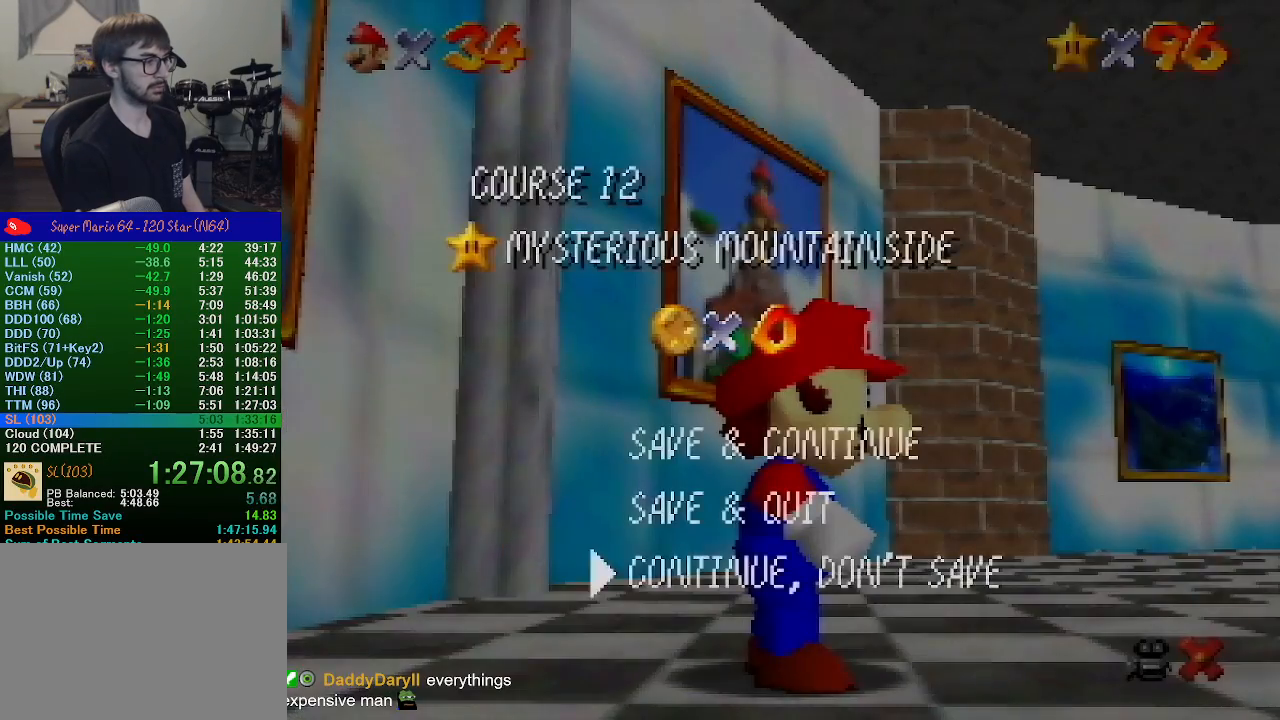
{"buttons": ["A", "Z"], "left_stick": "down-right", "events": [[167, "A", "up"], [333, "Z", "down"], [400, "A", "down"]]}
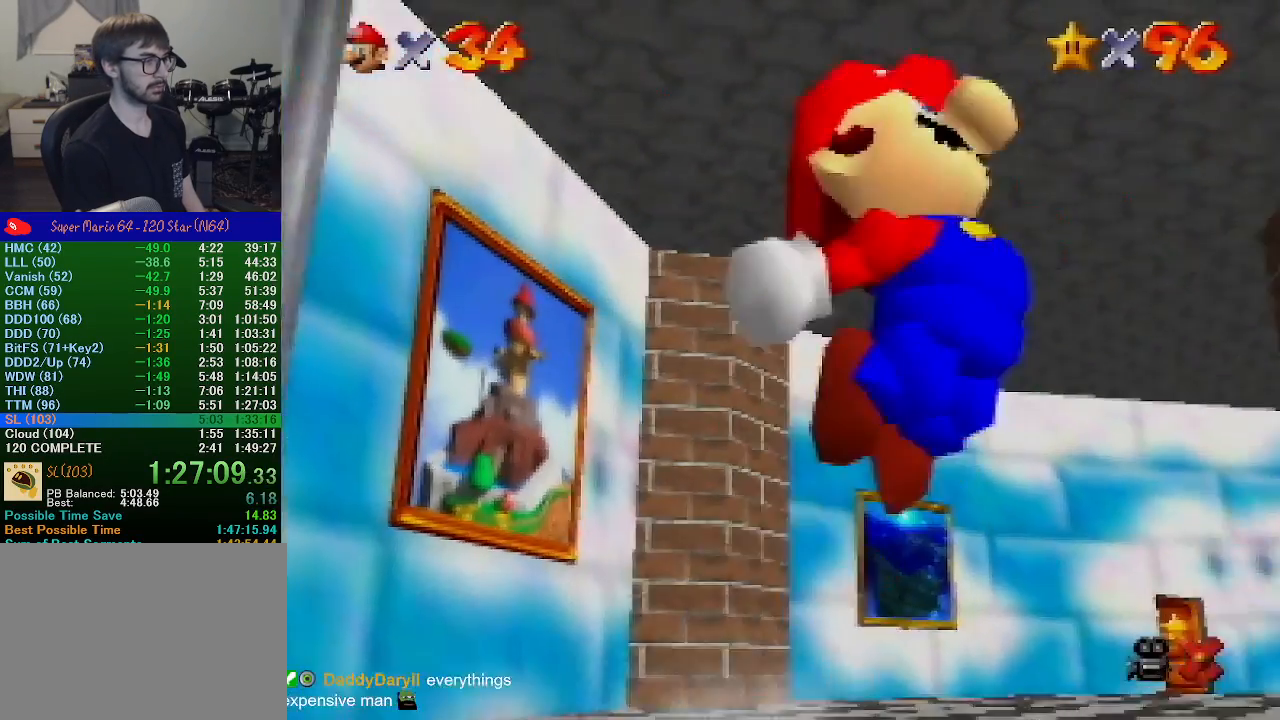
{"buttons": [], "left_stick": "up-right", "events": [[33, "Z", "up"], [67, "A", "up"], [133, "left_stick", "right"], [267, "left_stick", "up-right"]]}
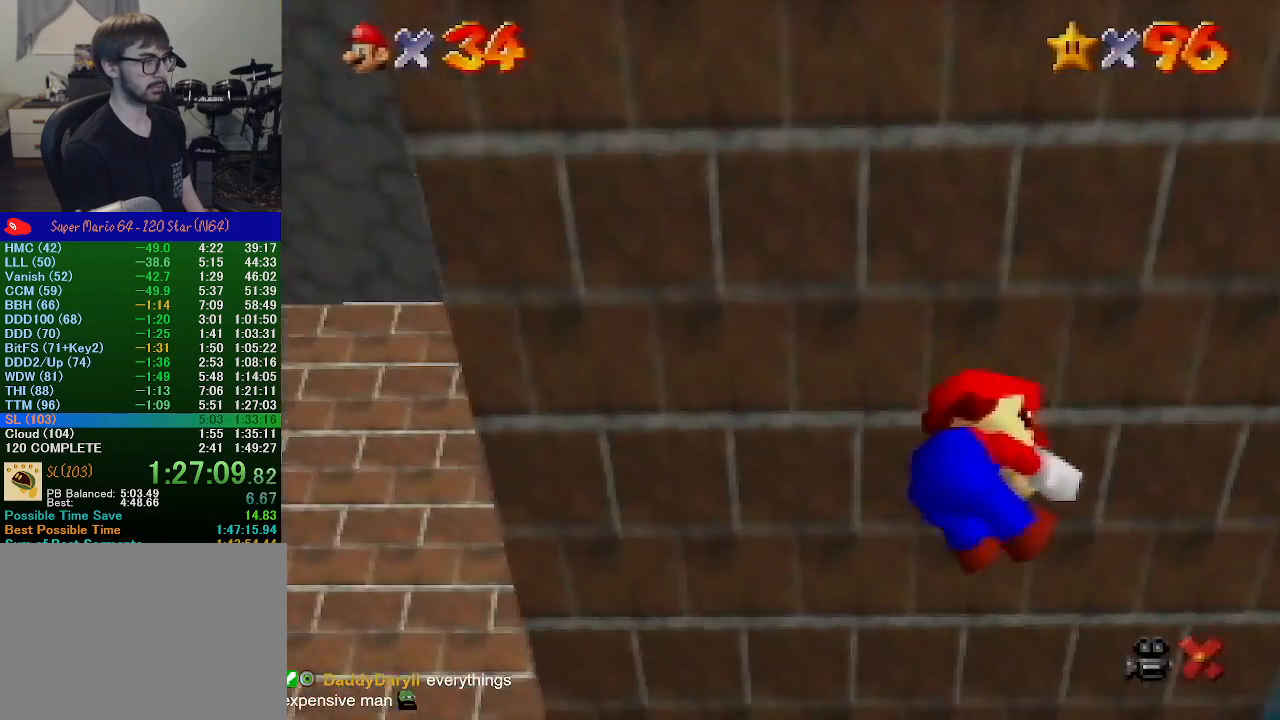
{"buttons": [], "left_stick": "up-right", "events": []}
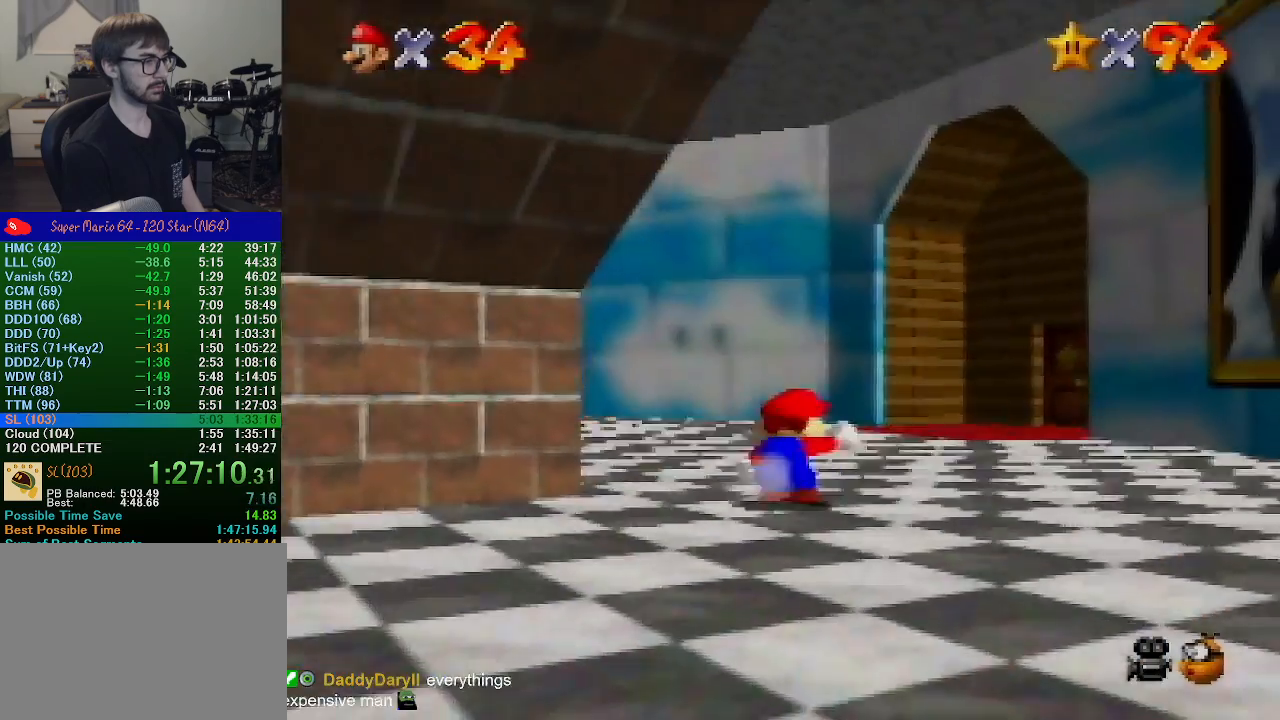
{"buttons": [], "left_stick": "up-left", "events": [[233, "B", "down"], [300, "B", "up"], [300, "left_stick", "up"], [433, "left_stick", "up-left"]]}
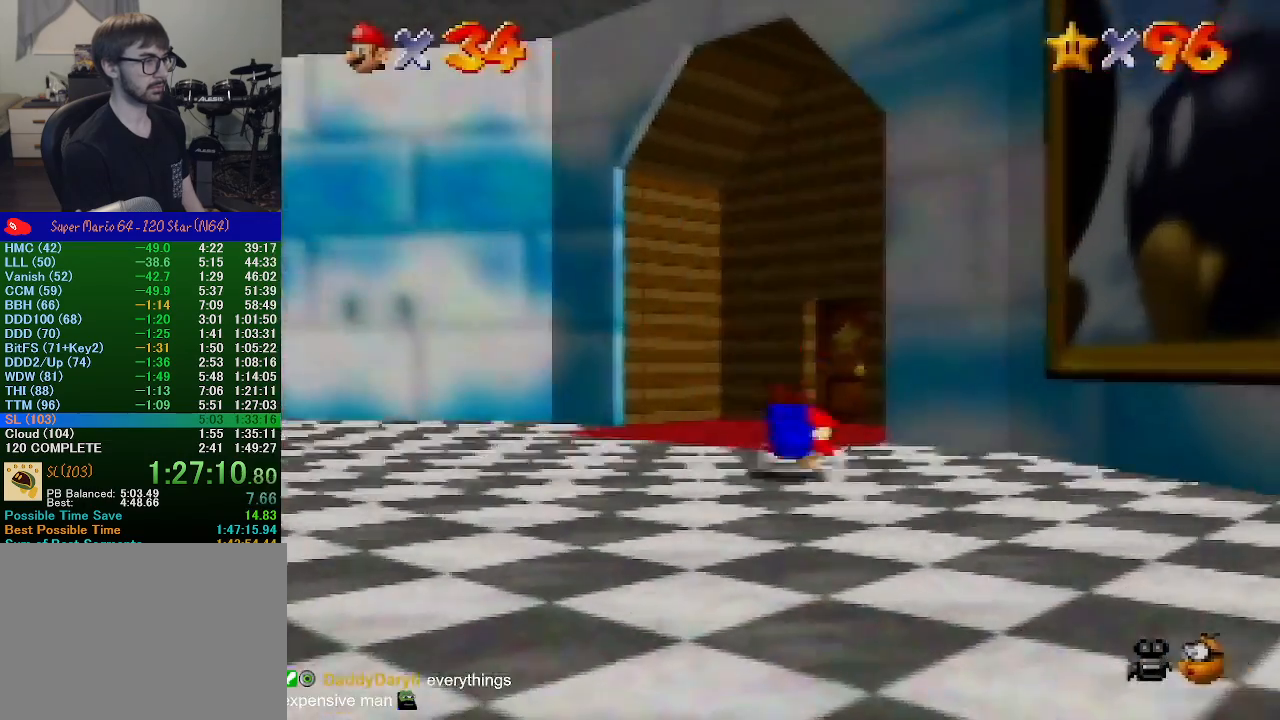
{"buttons": [], "left_stick": "up-left", "events": [[133, "B", "down"], [167, "A", "down"], [200, "B", "up"], [267, "A", "up"]]}
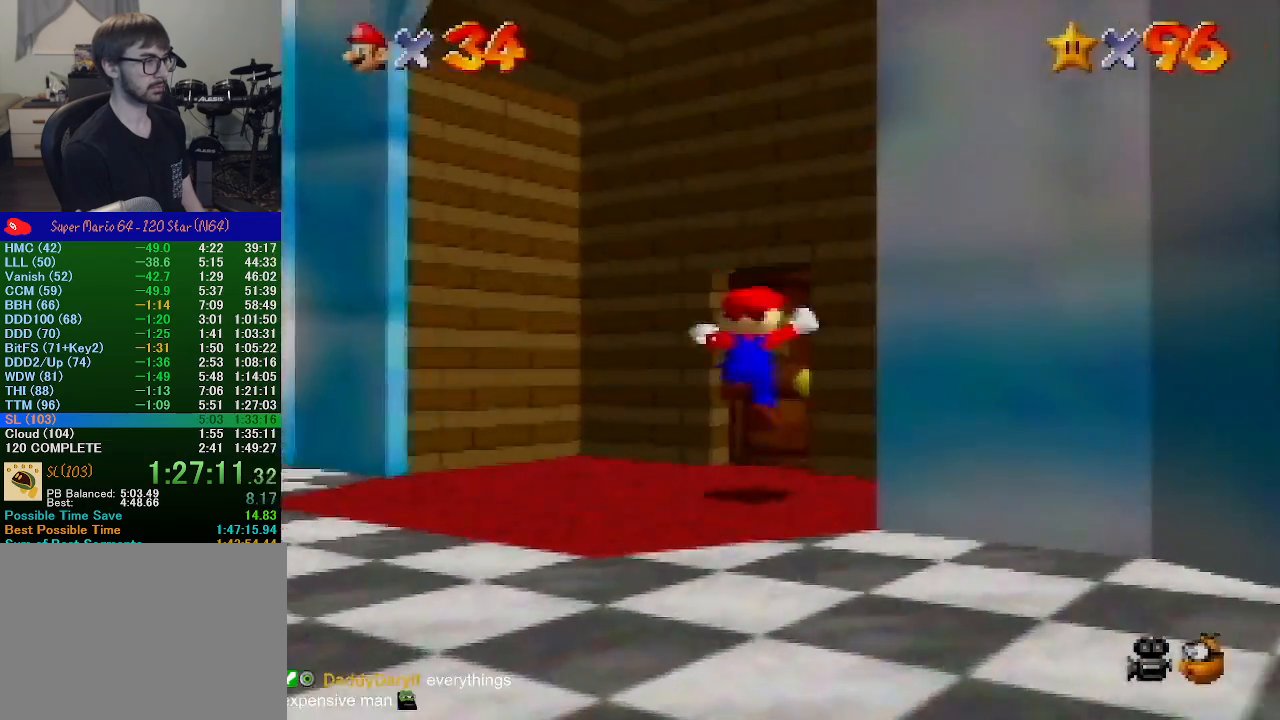
{"buttons": [], "left_stick": "center", "events": [[33, "left_stick", "up"], [333, "left_stick", "center"]]}
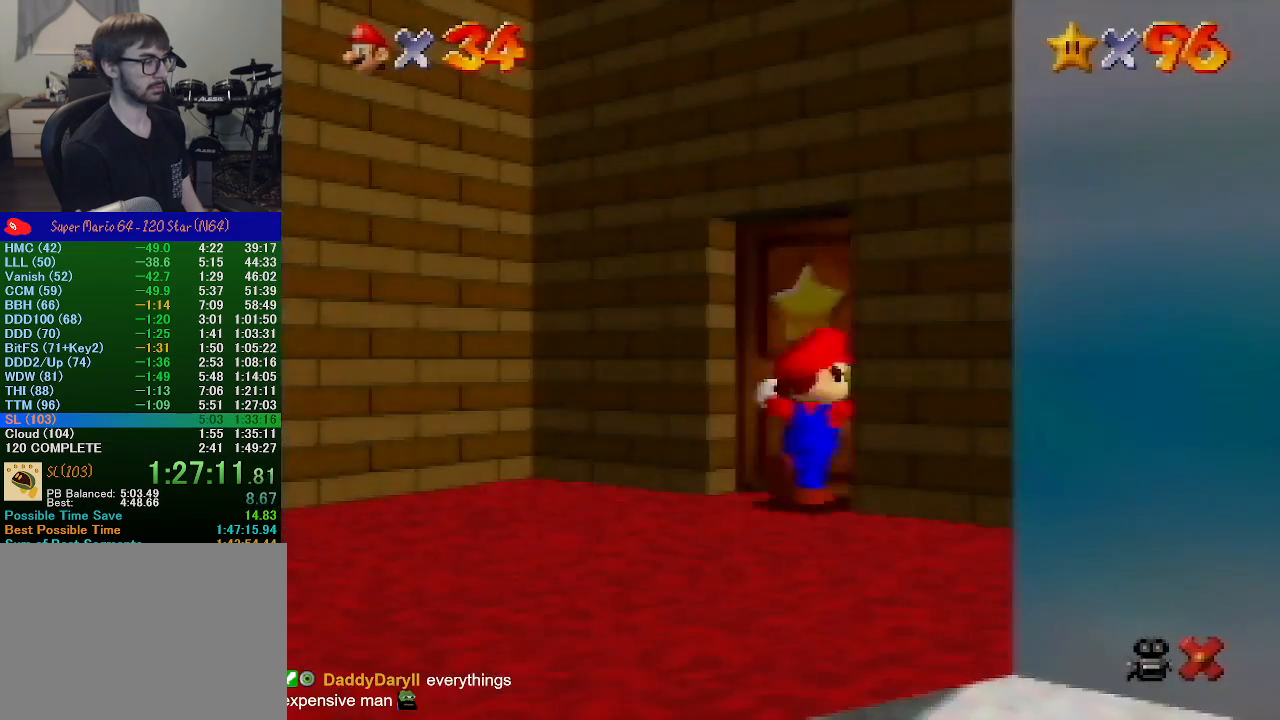
{"buttons": [], "left_stick": "up", "events": [[100, "left_stick", "up-right"], [200, "left_stick", "up"]]}
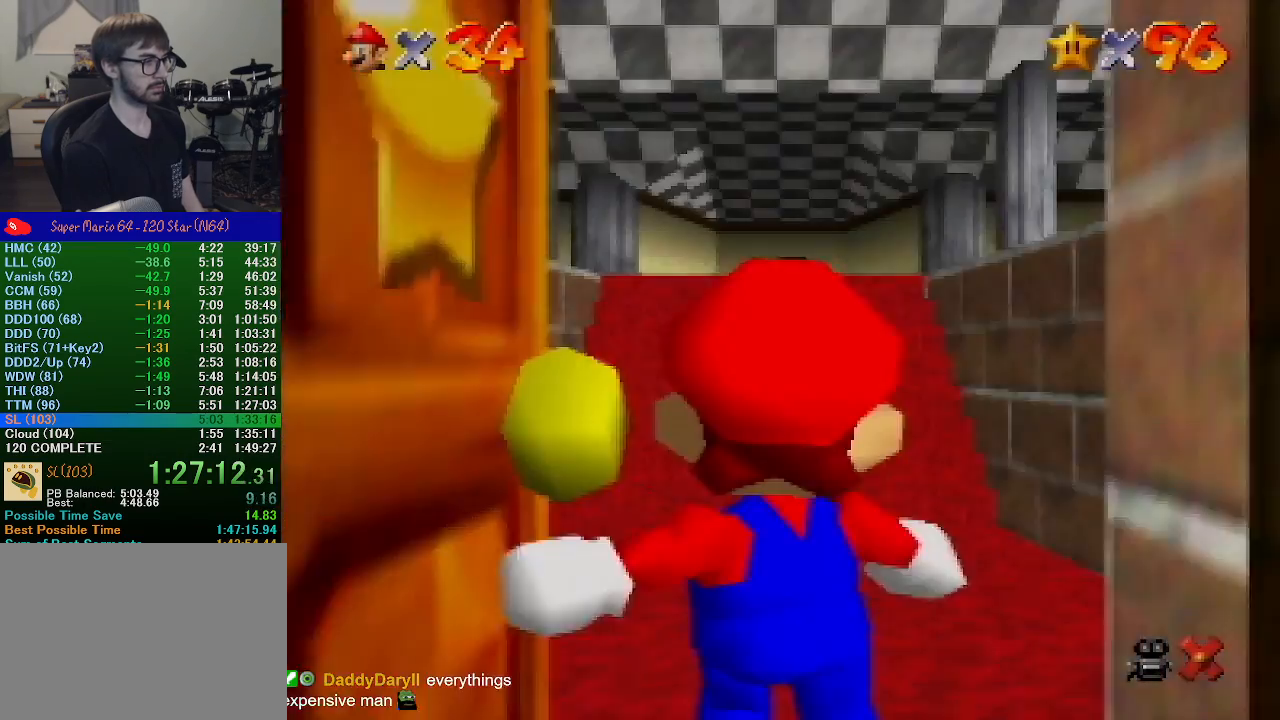
{"buttons": [], "left_stick": "up-left", "events": [[67, "left_stick", "up-left"]]}
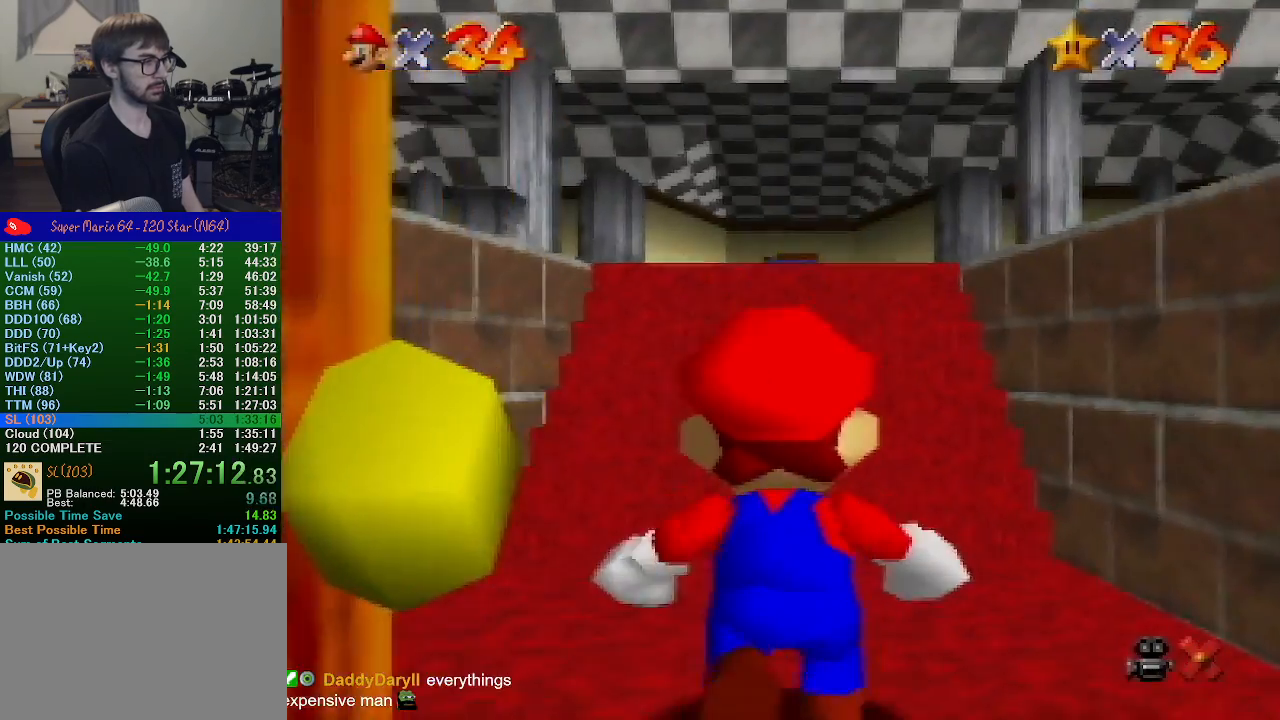
{"buttons": [], "left_stick": "up-left", "events": []}
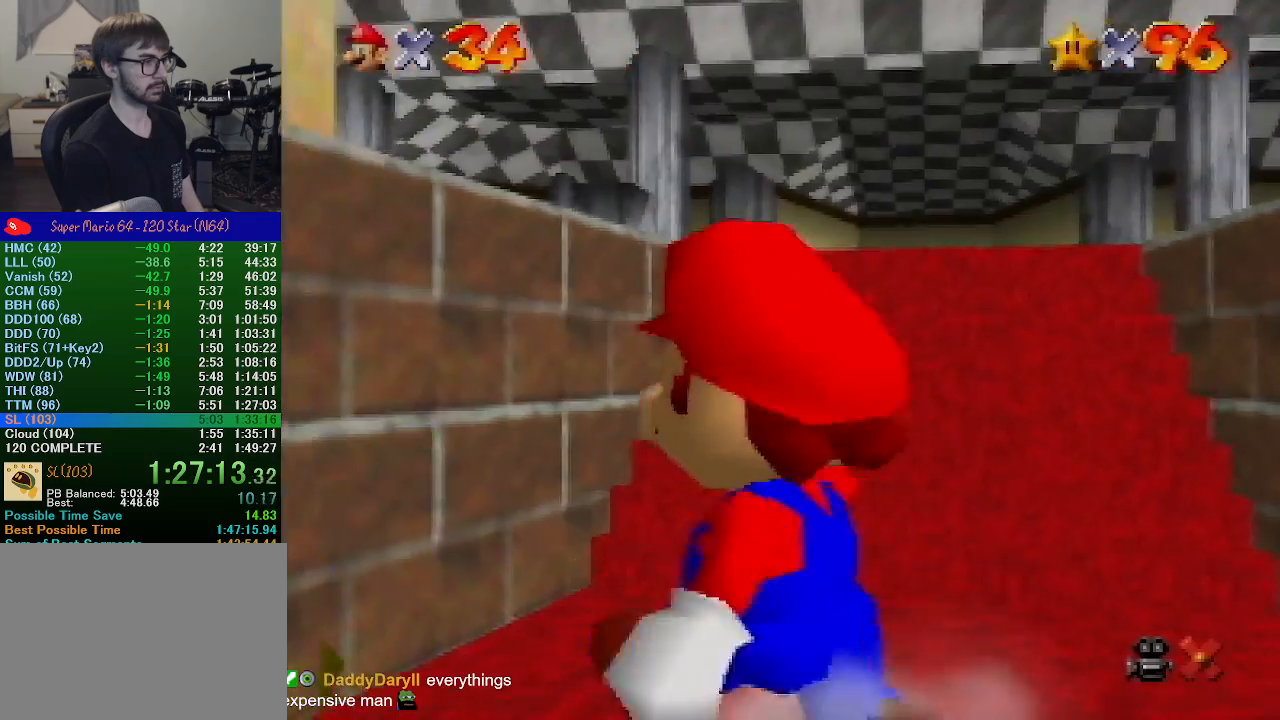
{"buttons": ["Z"], "left_stick": "up", "events": [[133, "Z", "down"], [167, "A", "down"], [300, "A", "up"], [400, "A", "down"], [500, "A", "up"], [500, "left_stick", "up"]]}
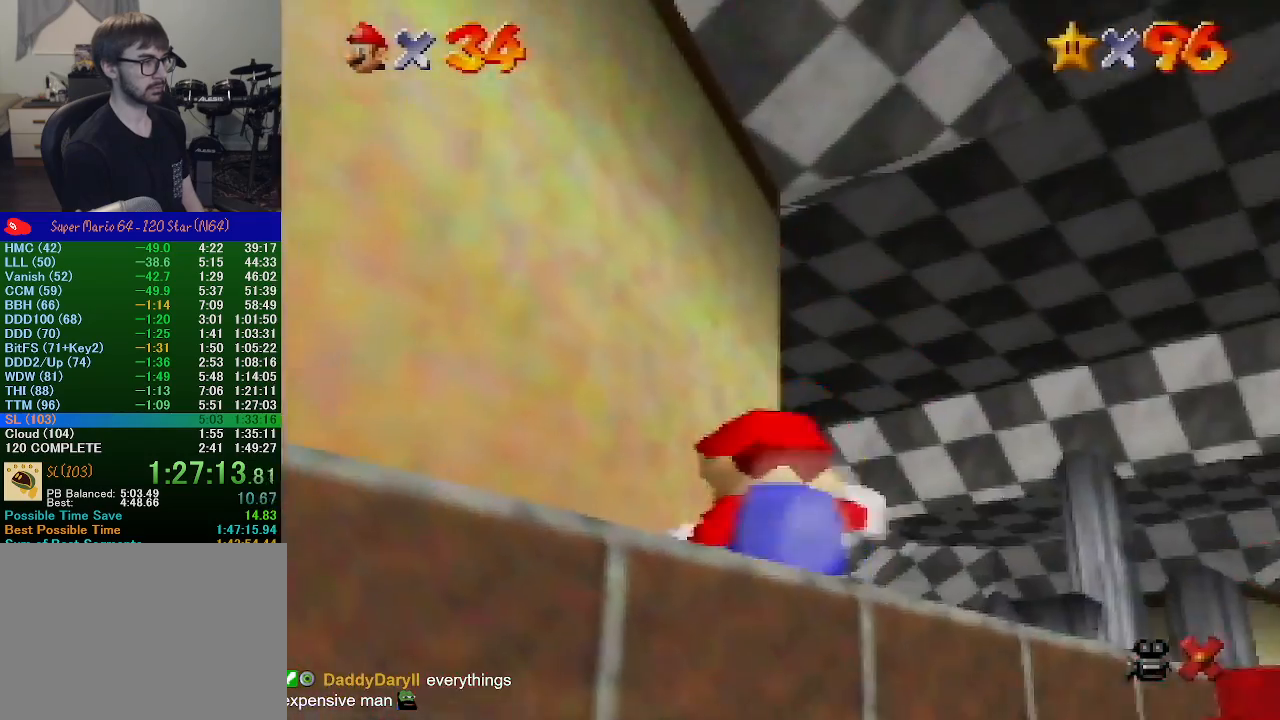
{"buttons": ["Z"], "left_stick": "up", "events": [[133, "A", "down"], [233, "A", "up"], [300, "A", "down"], [400, "A", "up"]]}
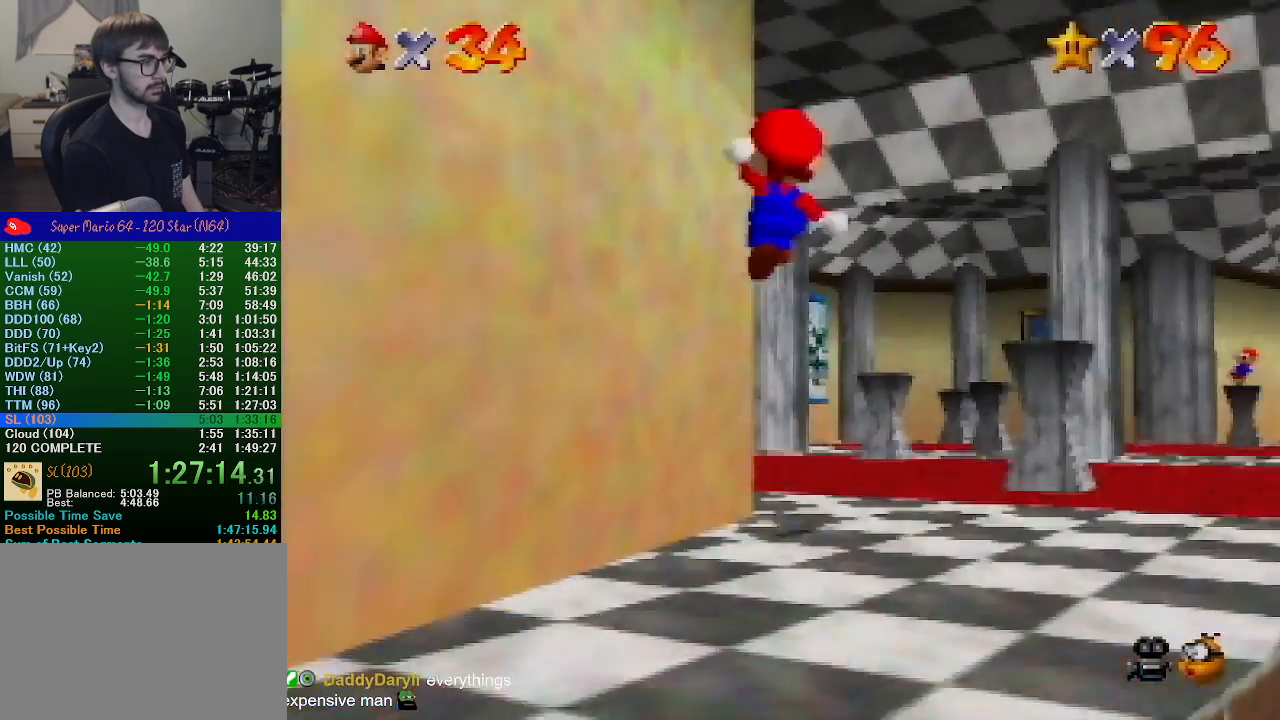
{"buttons": [], "left_stick": "up", "events": [[100, "Z", "up"]]}
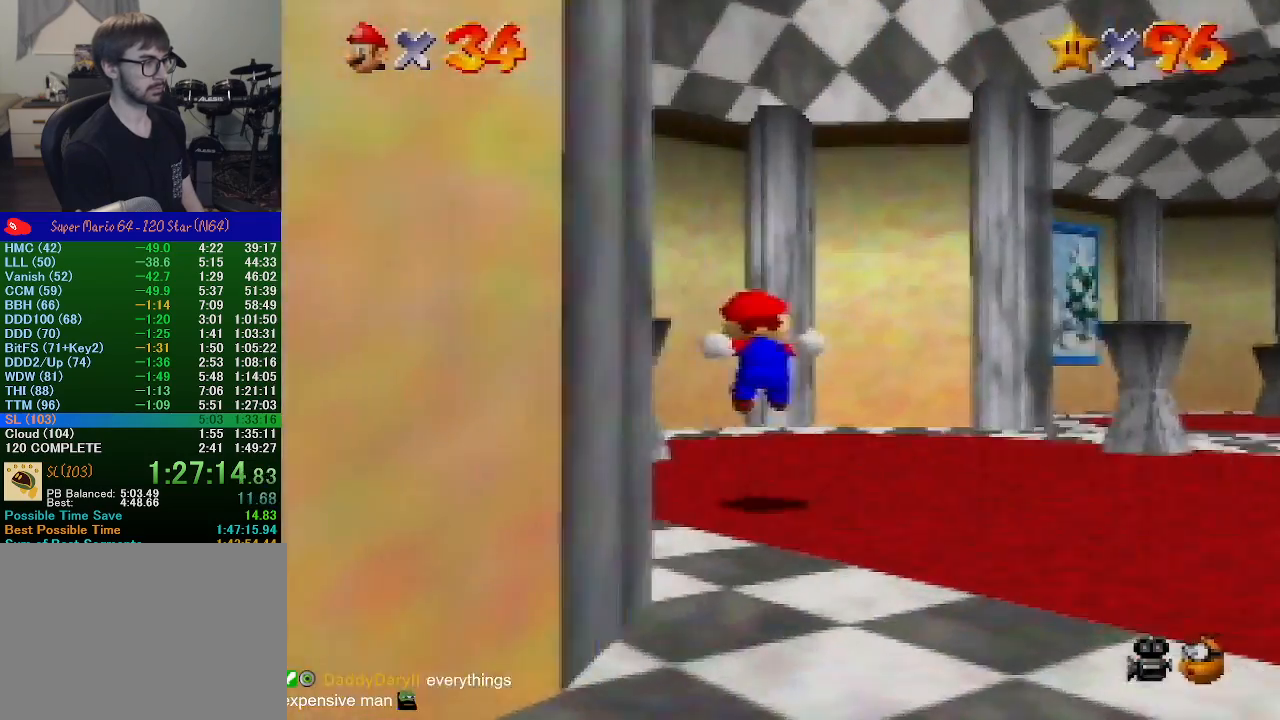
{"buttons": ["A", "B"], "left_stick": "up", "events": [[367, "A", "down"], [400, "B", "down"]]}
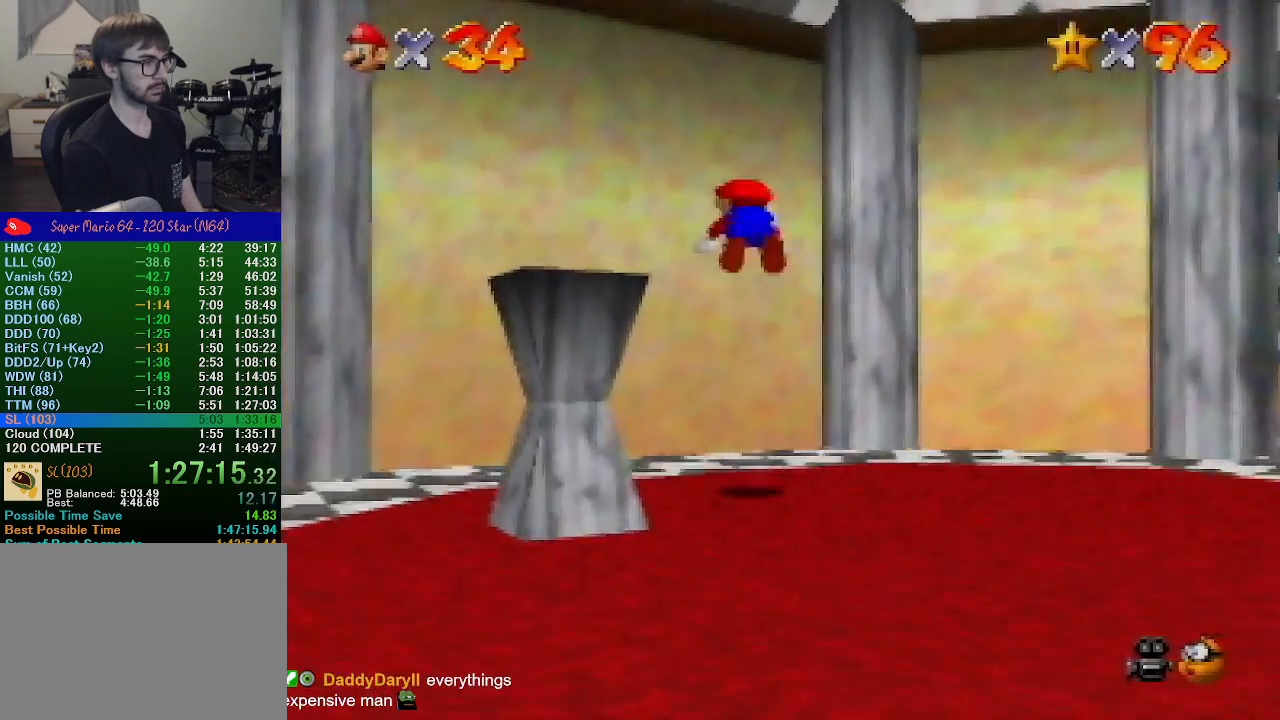
{"buttons": [], "left_stick": "up", "events": [[33, "A", "up"], [33, "B", "up"]]}
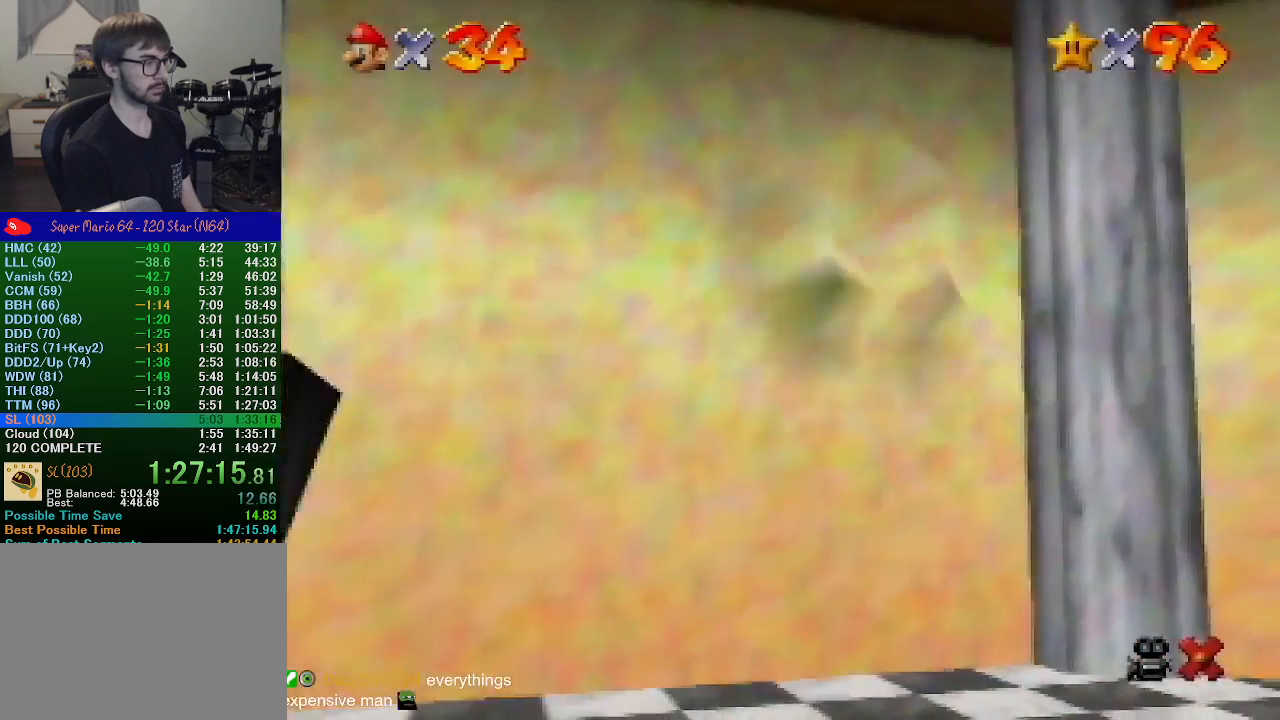
{"buttons": [], "left_stick": "center", "events": [[100, "left_stick", "center"]]}
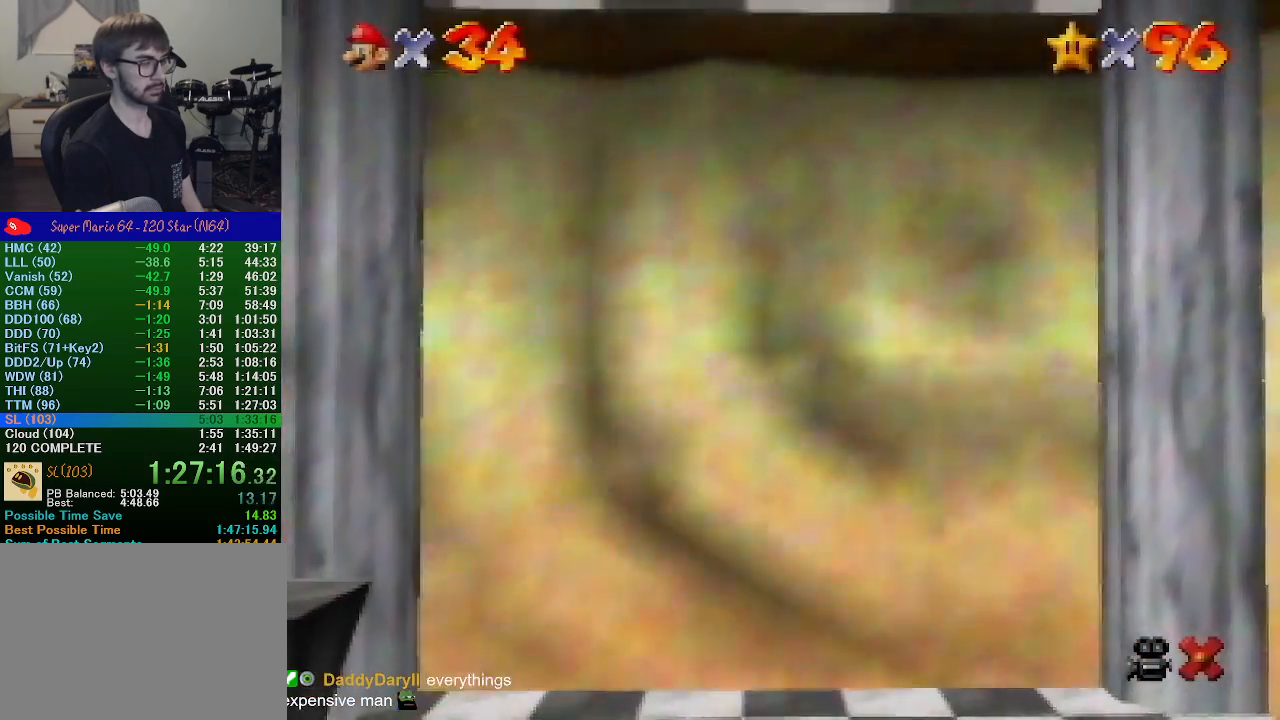
{"buttons": [], "left_stick": "center", "events": []}
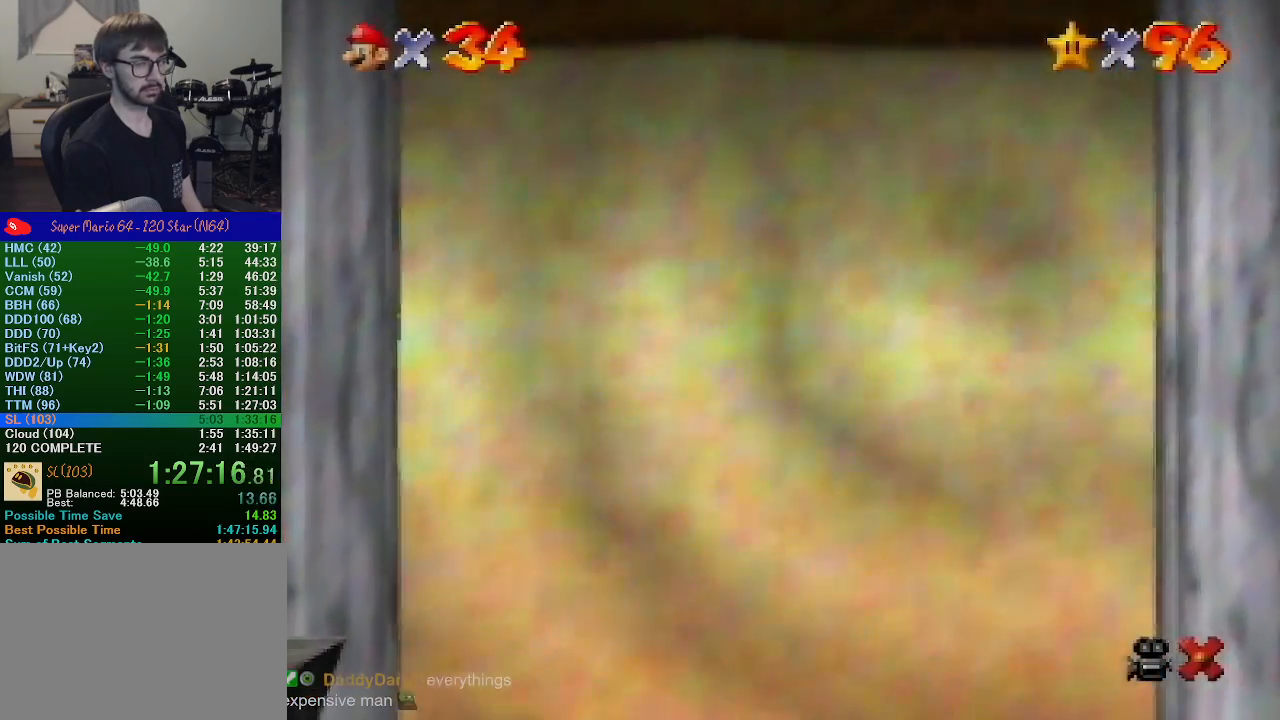
{"buttons": [], "left_stick": "center", "events": []}
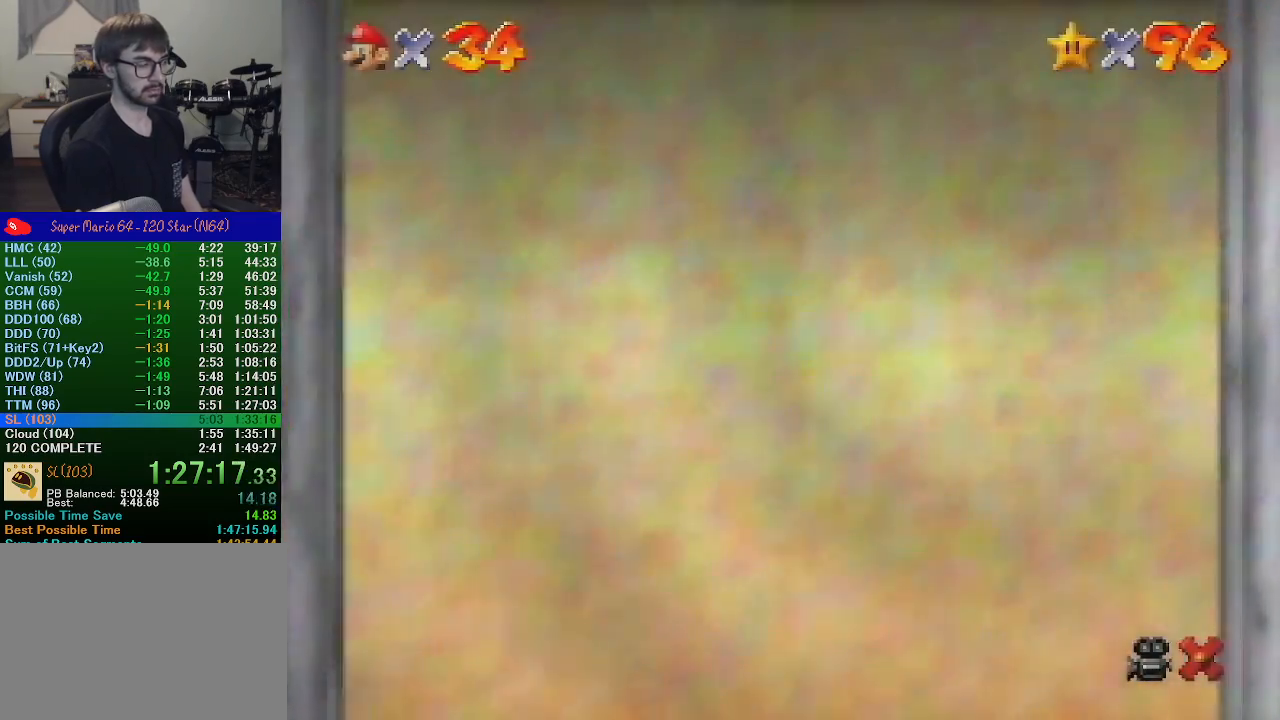
{"buttons": [], "left_stick": "center", "events": []}
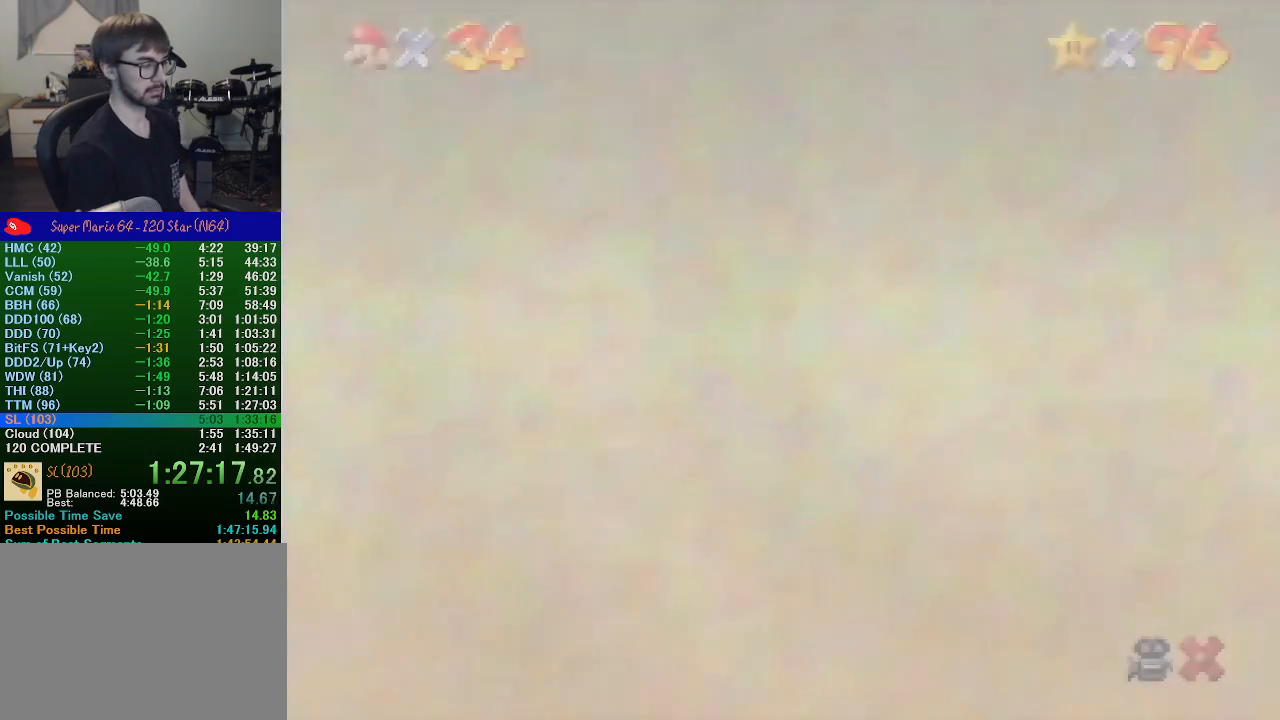
{"buttons": [], "left_stick": "center", "events": []}
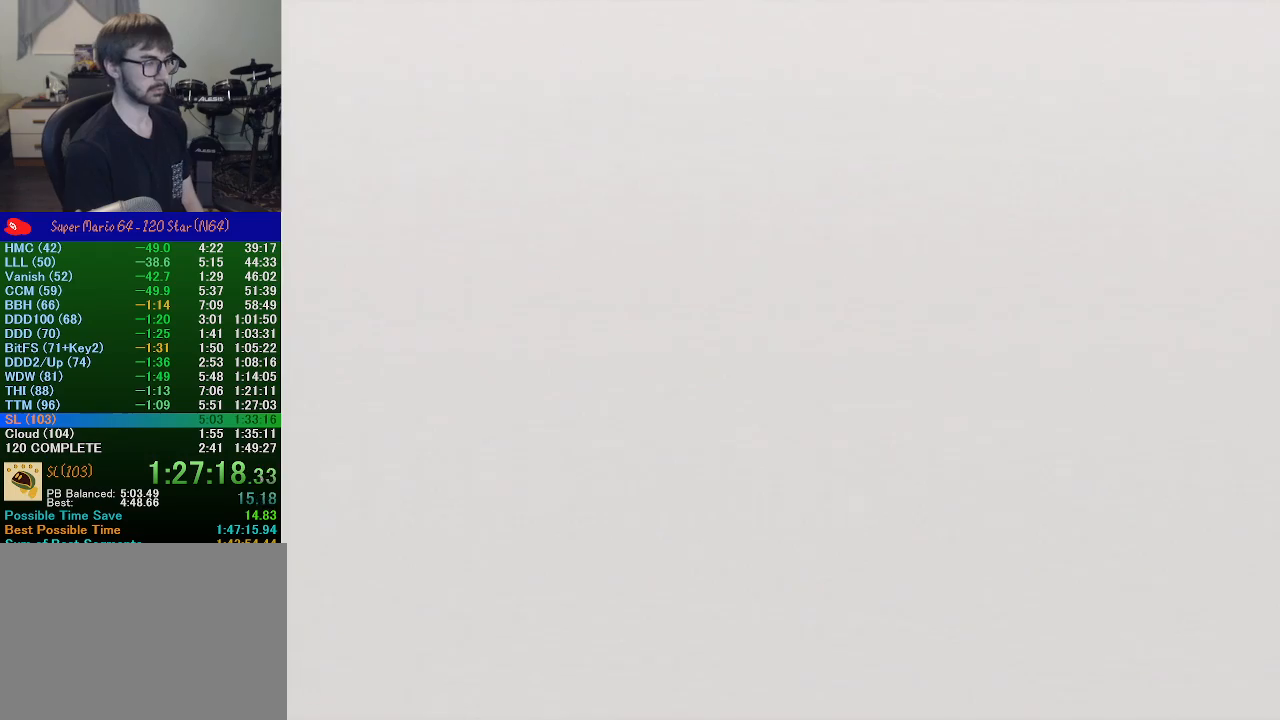
{"buttons": [], "left_stick": "center", "events": []}
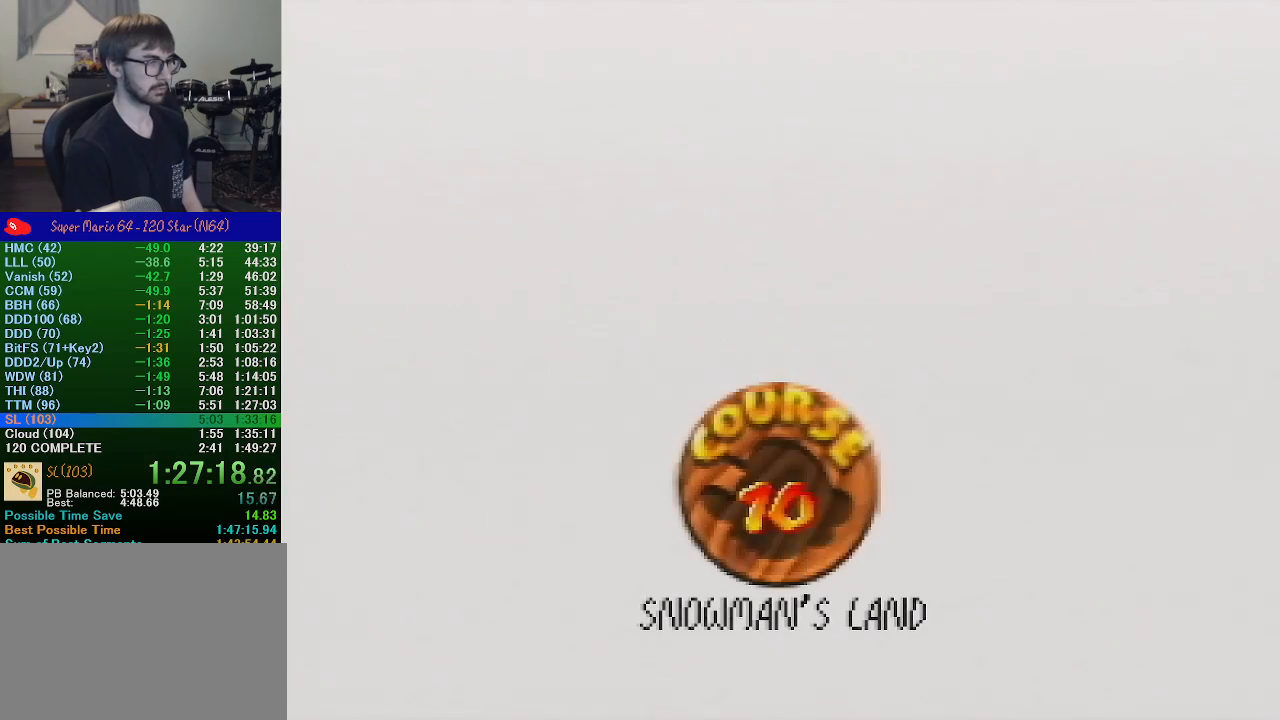
{"buttons": ["A", "B"], "left_stick": "center", "events": [[267, "START", "down"], [300, "START", "up"], [333, "A", "down"], [333, "B", "down"], [400, "A", "up"], [400, "B", "up"], [467, "A", "down"], [467, "B", "down"]]}
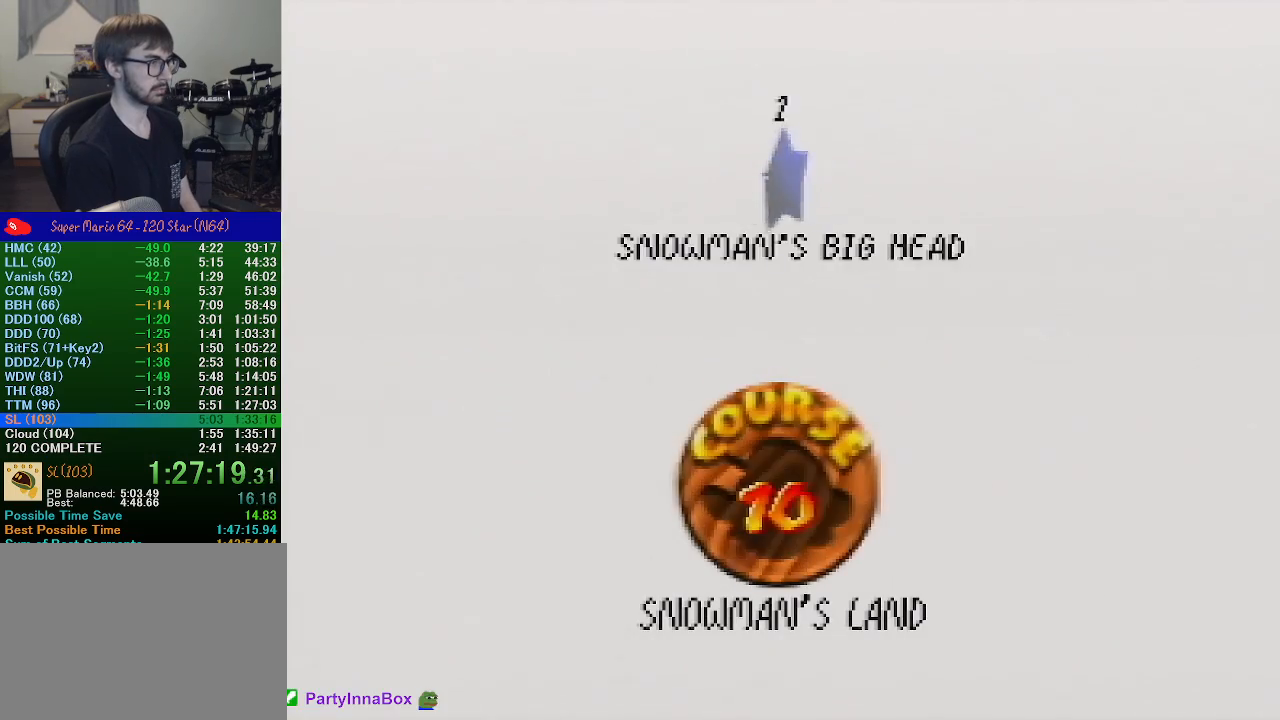
{"buttons": [], "left_stick": "center", "events": [[33, "A", "up"], [33, "B", "up"], [67, "START", "down"], [133, "A", "down"], [133, "B", "down"], [133, "START", "up"], [200, "A", "up"], [200, "B", "up"], [233, "START", "down"], [267, "A", "down"], [267, "B", "down"], [267, "START", "up"], [300, "A", "up"], [300, "B", "up"], [400, "A", "down"], [400, "B", "down"], [400, "START", "down"], [433, "START", "up"], [467, "B", "up"], [500, "A", "up"]]}
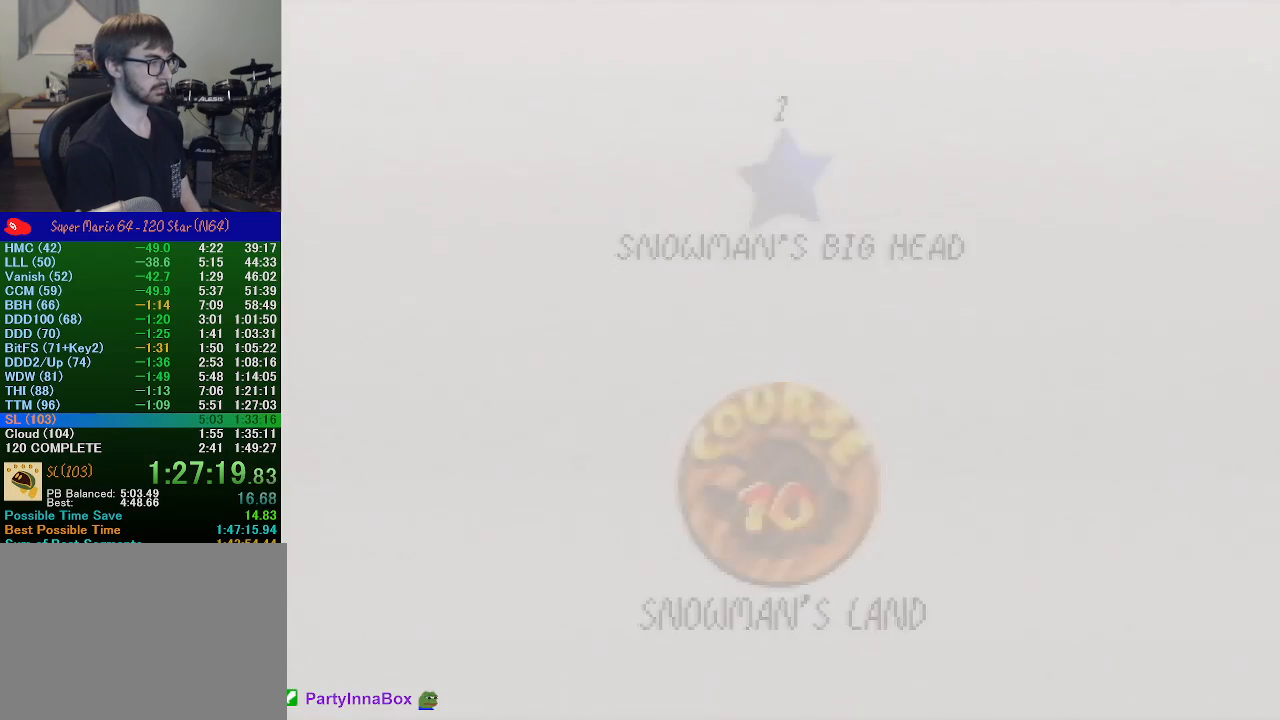
{"buttons": [], "left_stick": "center", "events": [[67, "A", "down"], [67, "B", "down"], [100, "A", "up"], [100, "B", "up"]]}
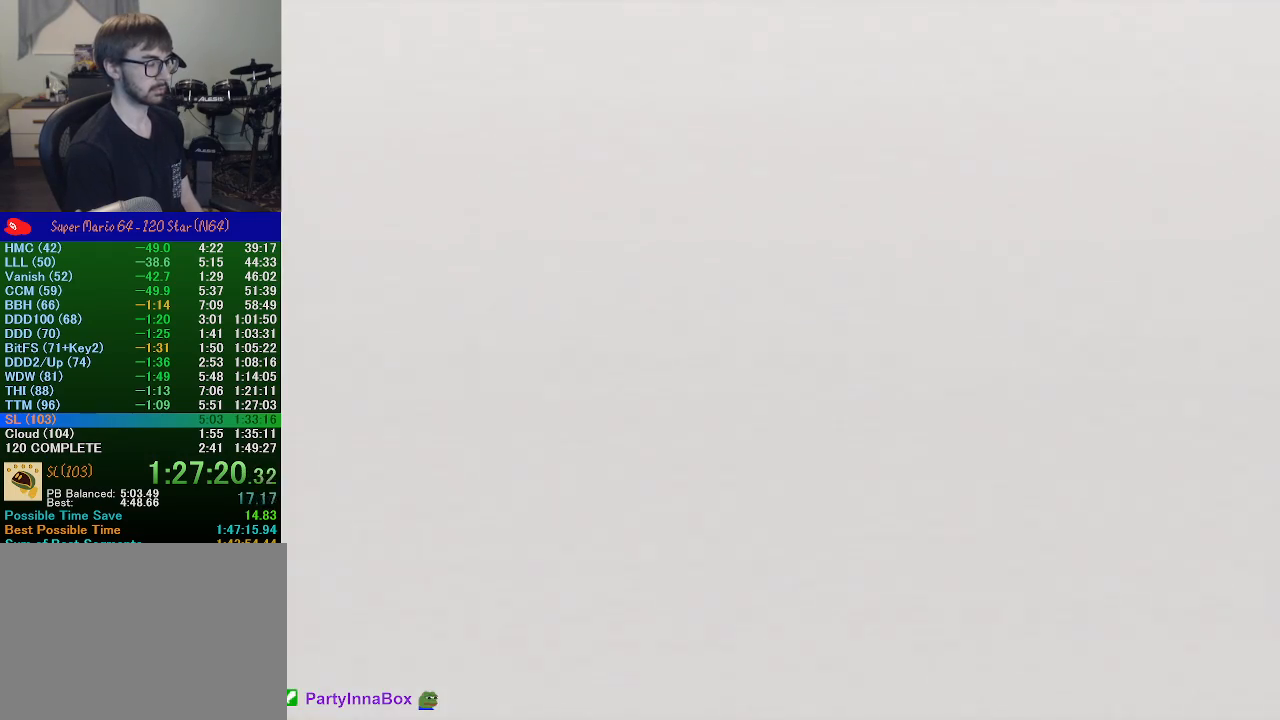
{"buttons": ["A"], "left_stick": "up-right", "events": [[67, "A", "down"], [67, "B", "down"], [100, "A", "up"], [100, "B", "up"], [133, "C_DOWN", "down"], [300, "C_DOWN", "up"], [367, "A", "down"], [400, "left_stick", "up-right"]]}
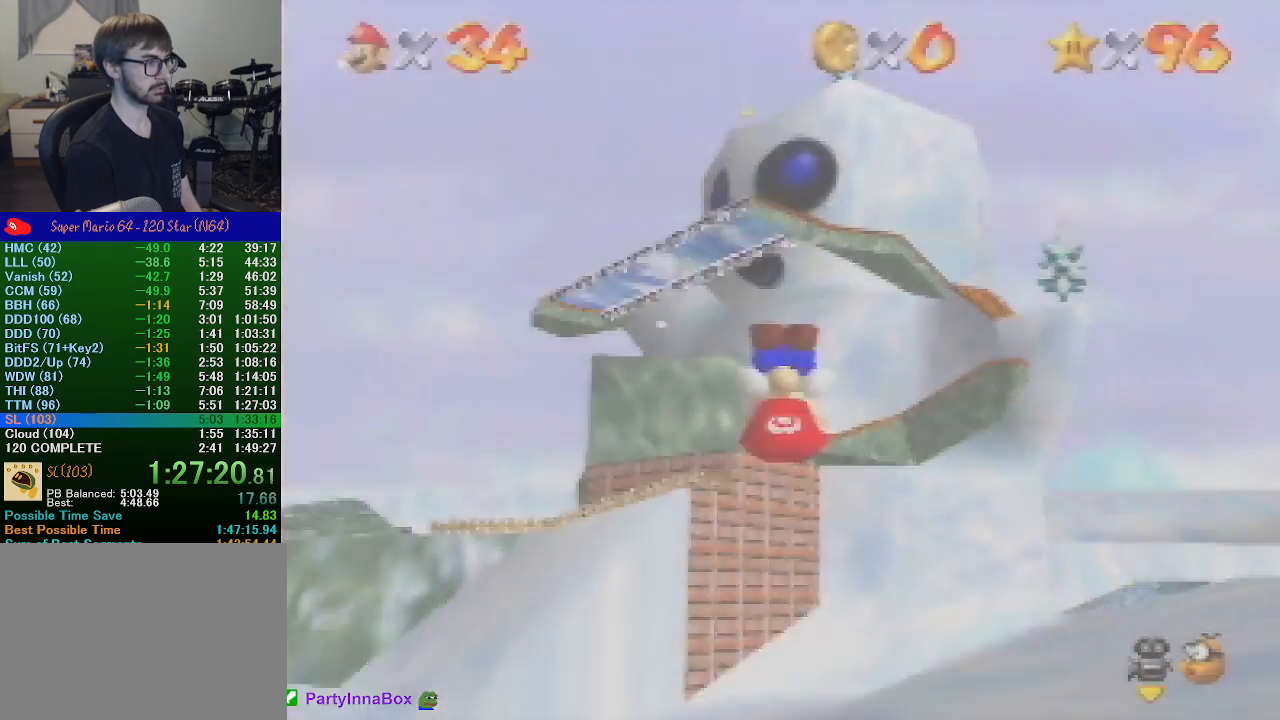
{"buttons": ["A"], "left_stick": "up", "events": [[33, "left_stick", "up"]]}